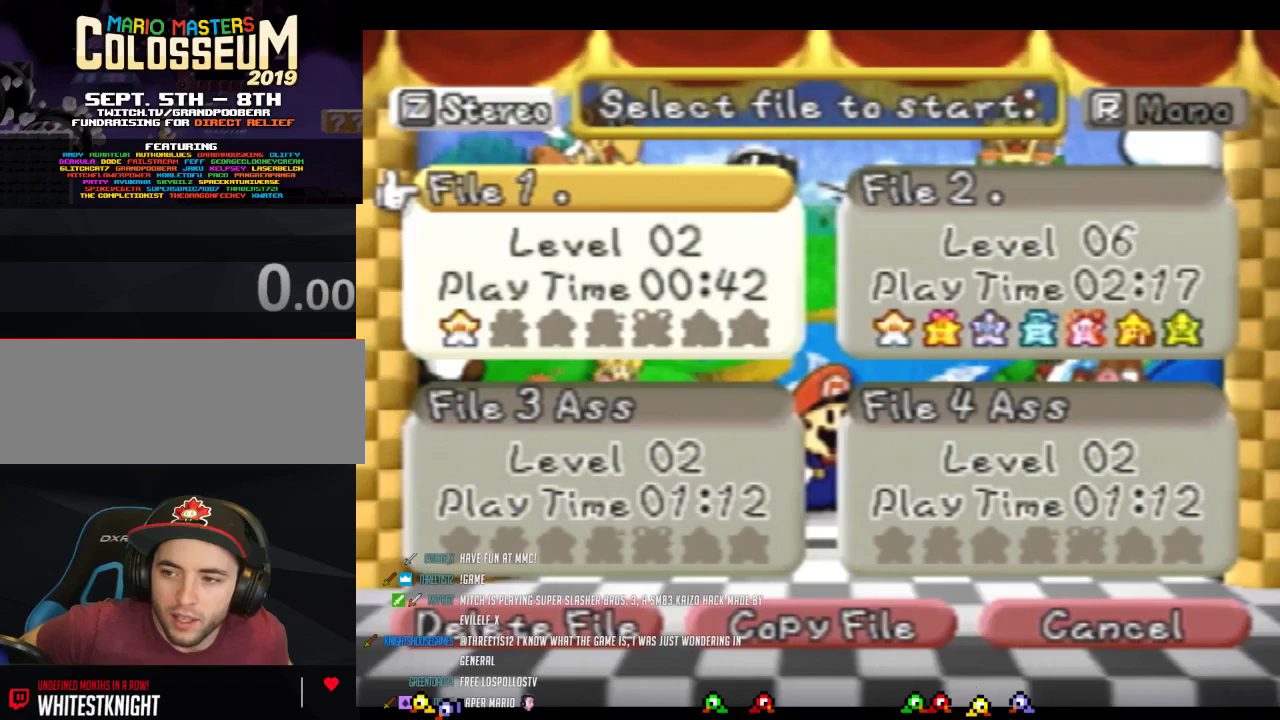
Gameplay with a controller (Nintendo layout); each line is a JSON object with the inputs held at the frame after it. "events" lists button and stick changes between this image and that frame as [ms after this image, input, new state], when the widget could be followed in between. Not read: L3 R3.
{"buttons": [], "left_stick": "center"}
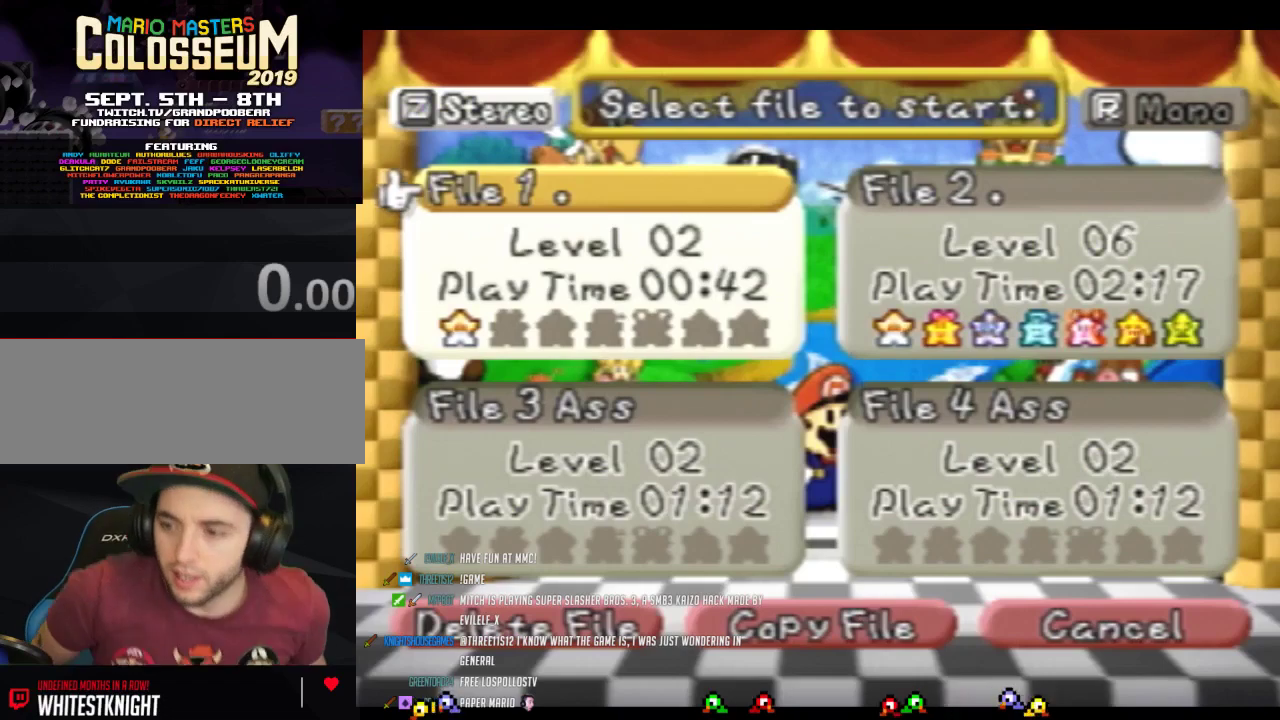
{"buttons": [], "left_stick": "center"}
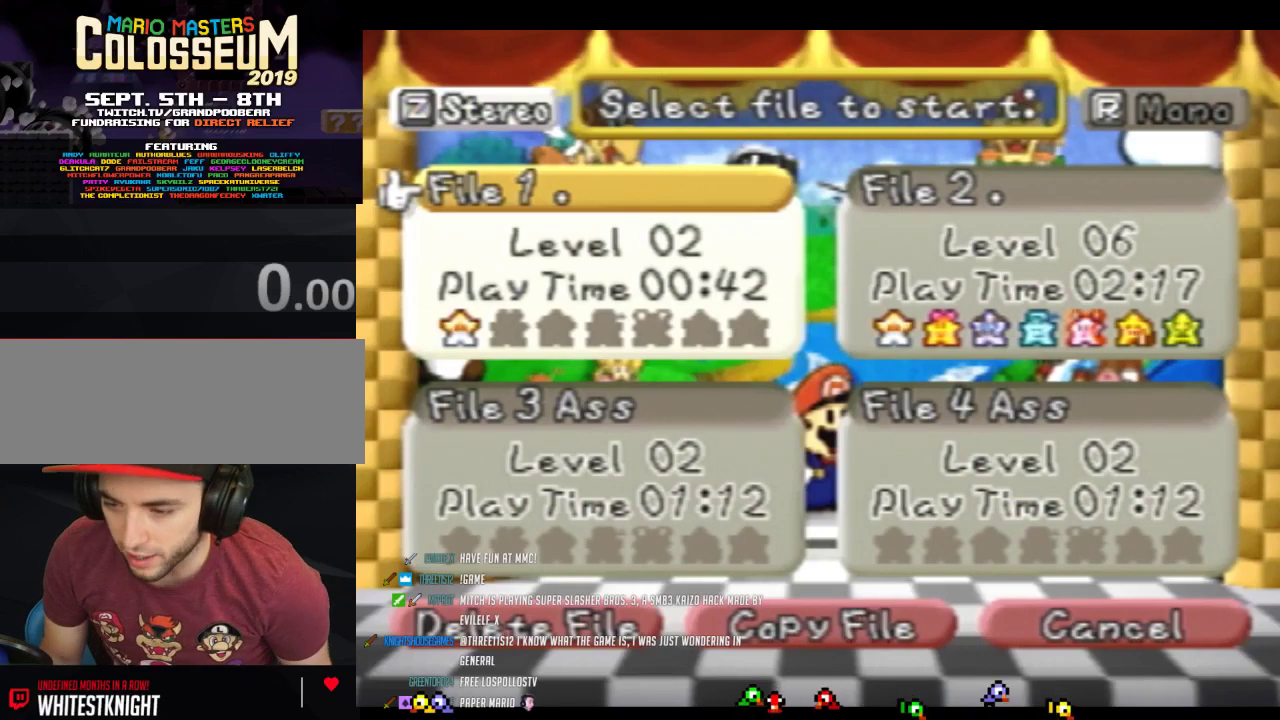
{"buttons": [], "left_stick": "center", "events": []}
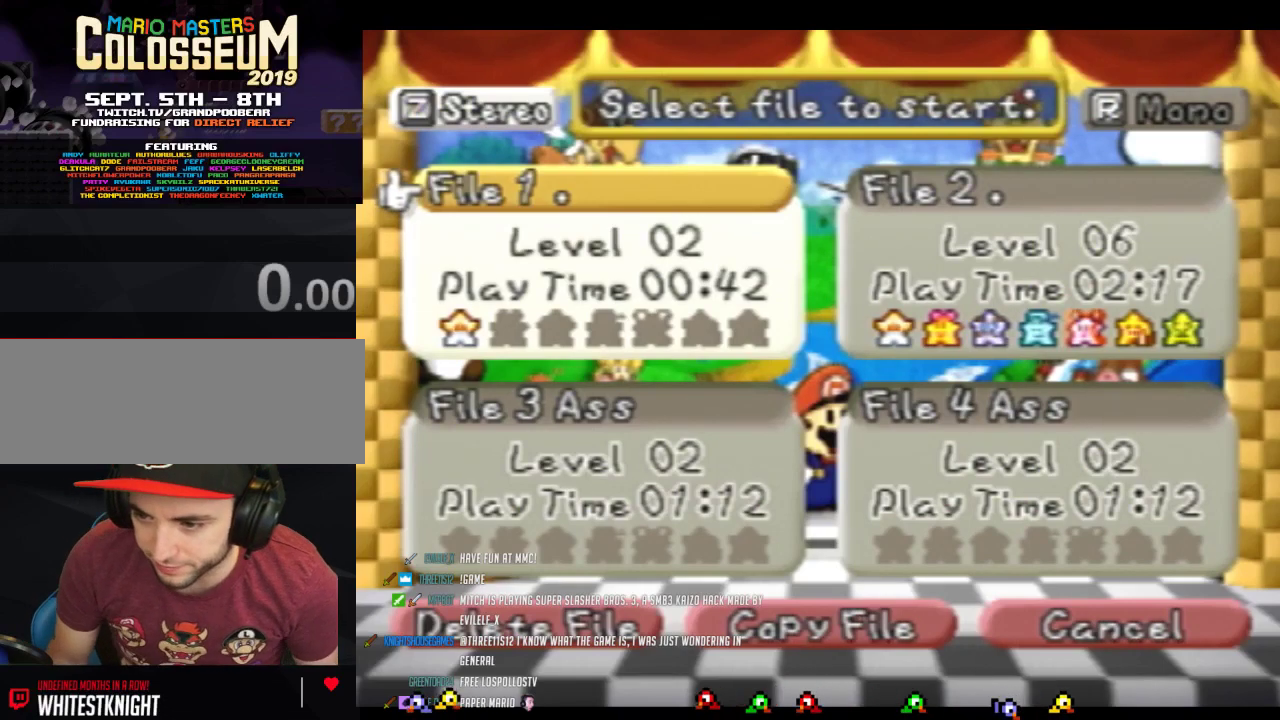
{"buttons": [], "left_stick": "center", "events": []}
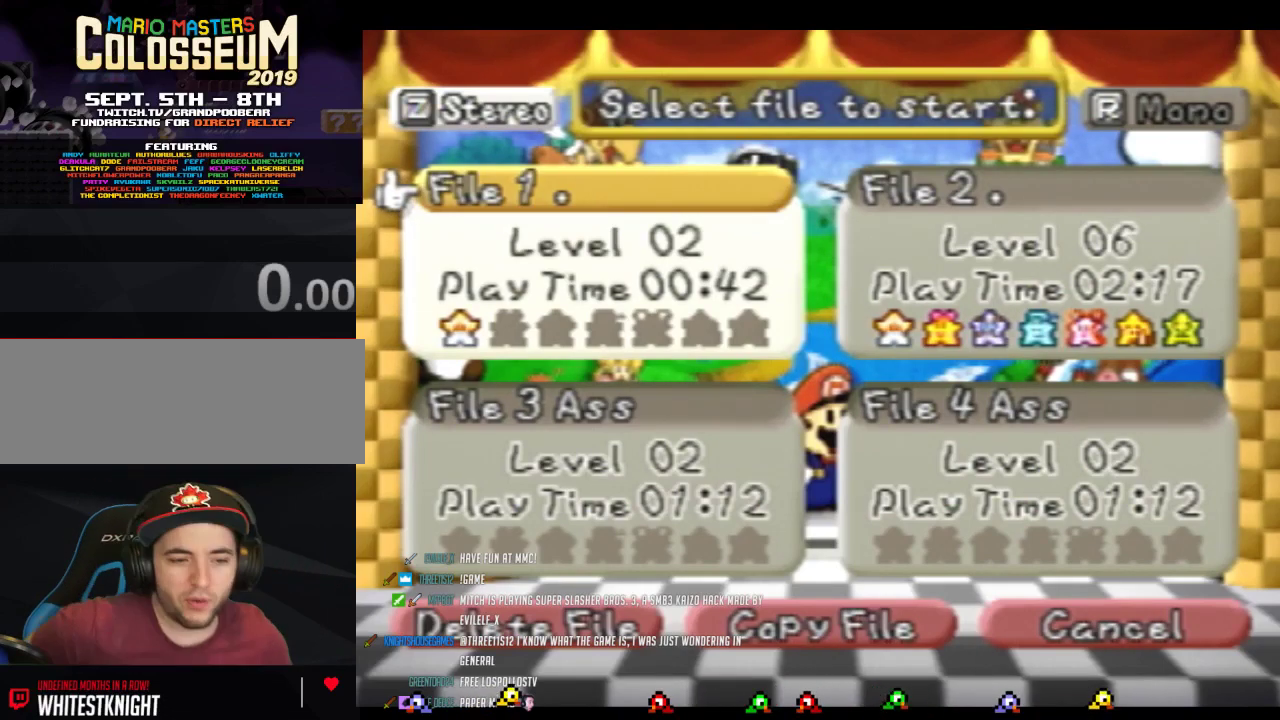
{"buttons": [], "left_stick": "center", "events": []}
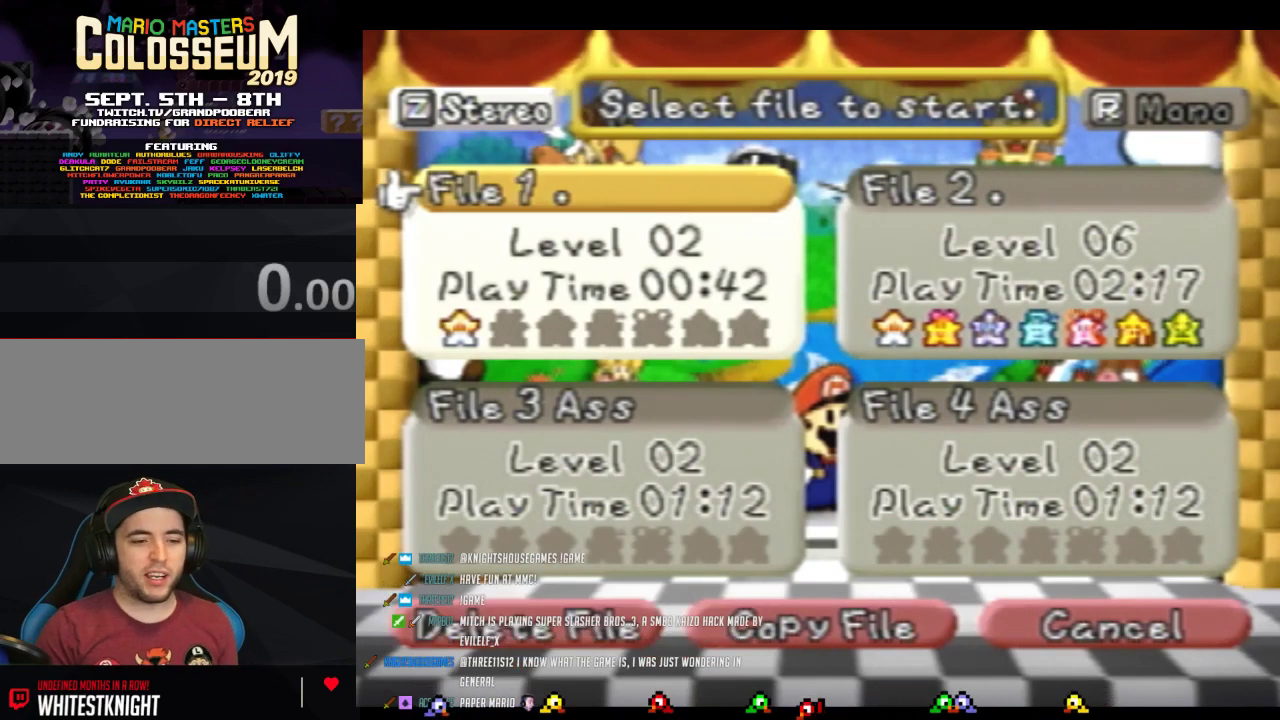
{"buttons": [], "left_stick": "center", "events": []}
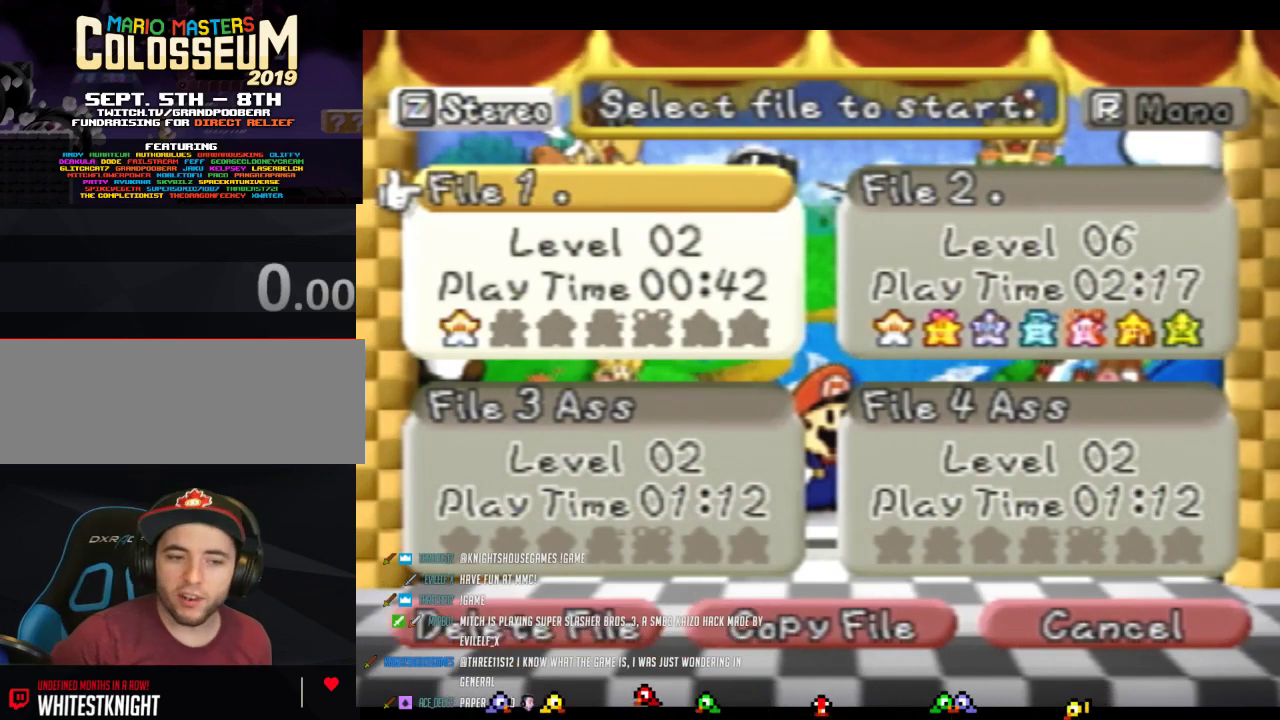
{"buttons": [], "left_stick": "center", "events": []}
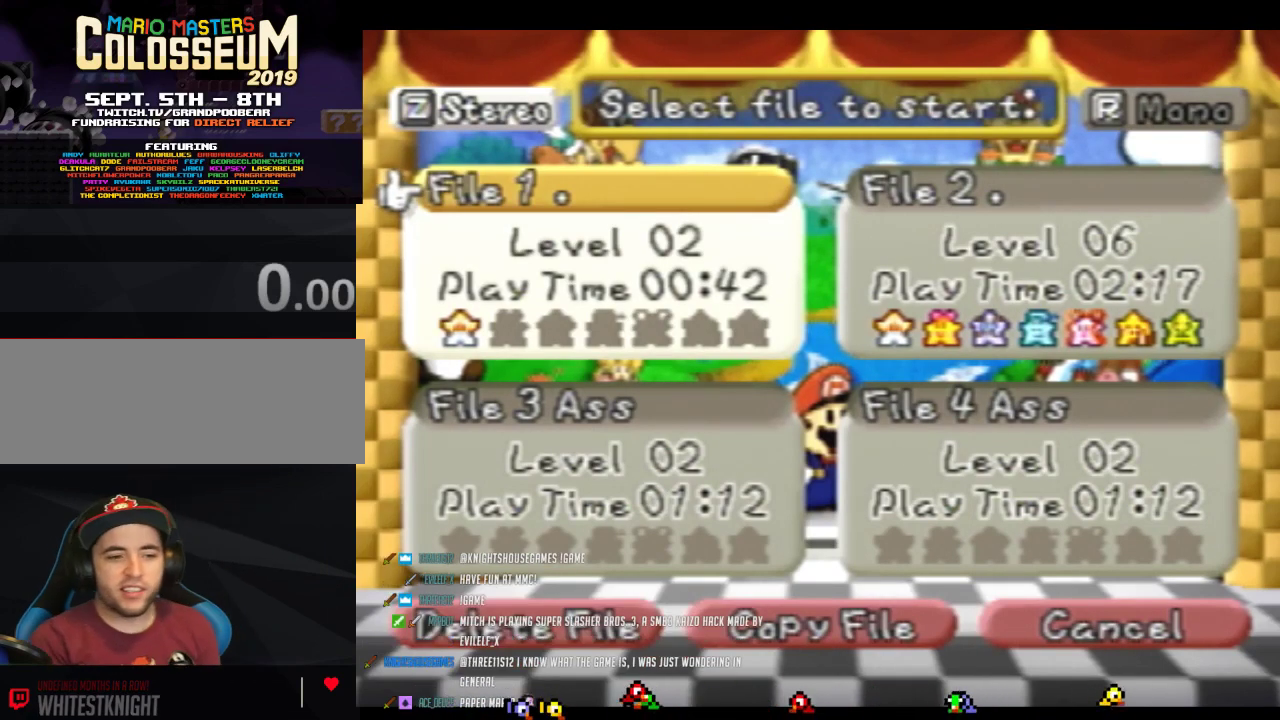
{"buttons": [], "left_stick": "center", "events": []}
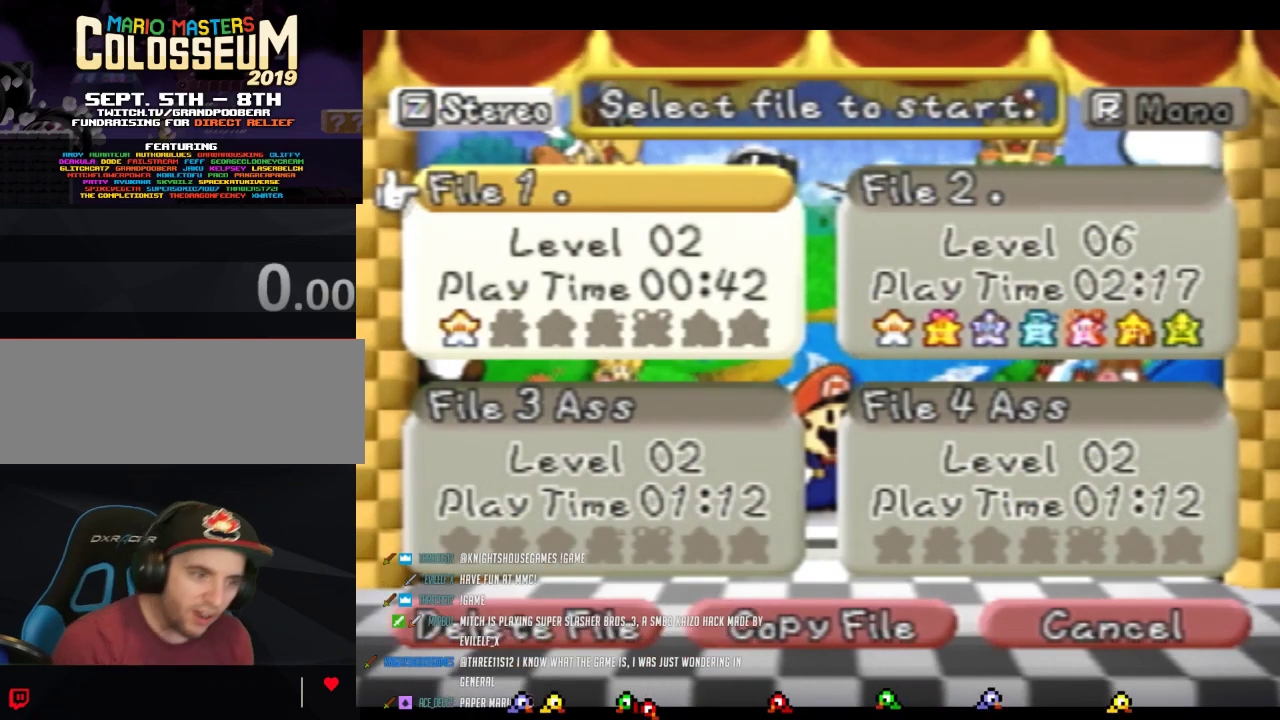
{"buttons": [], "left_stick": "center", "events": []}
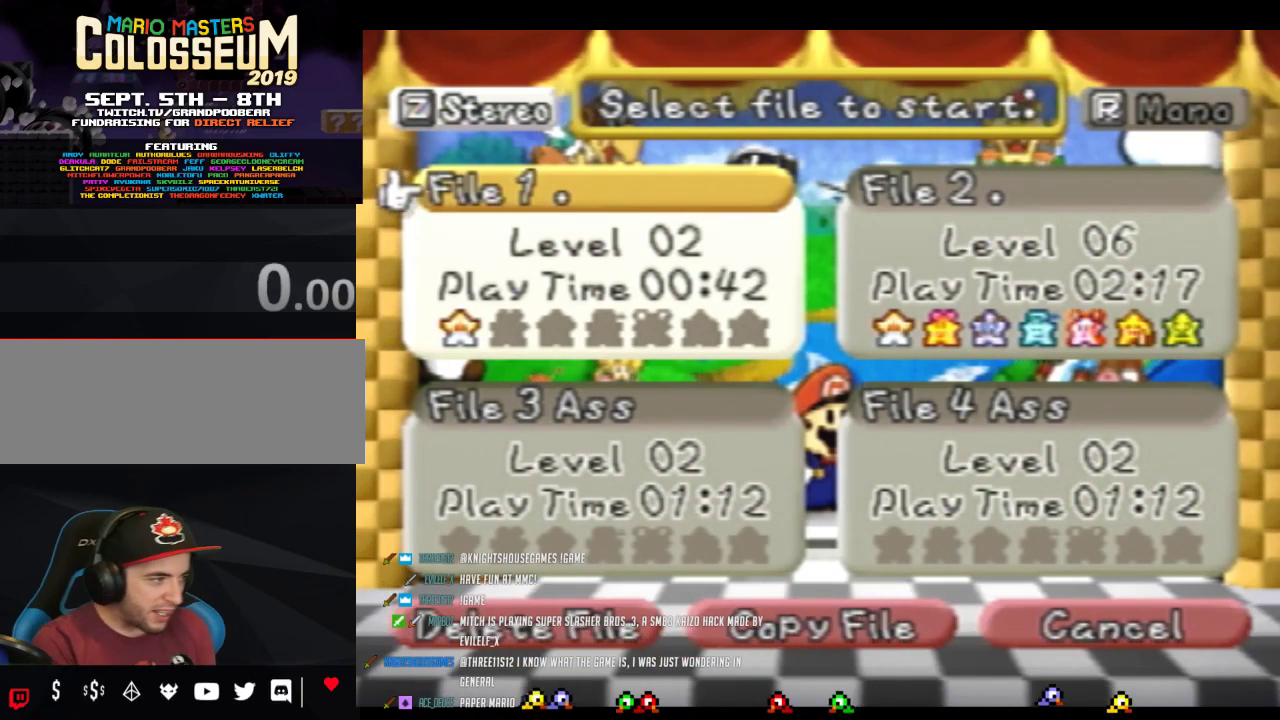
{"buttons": [], "left_stick": "center", "events": [[417, "left_stick", "down"], [500, "left_stick", "center"]]}
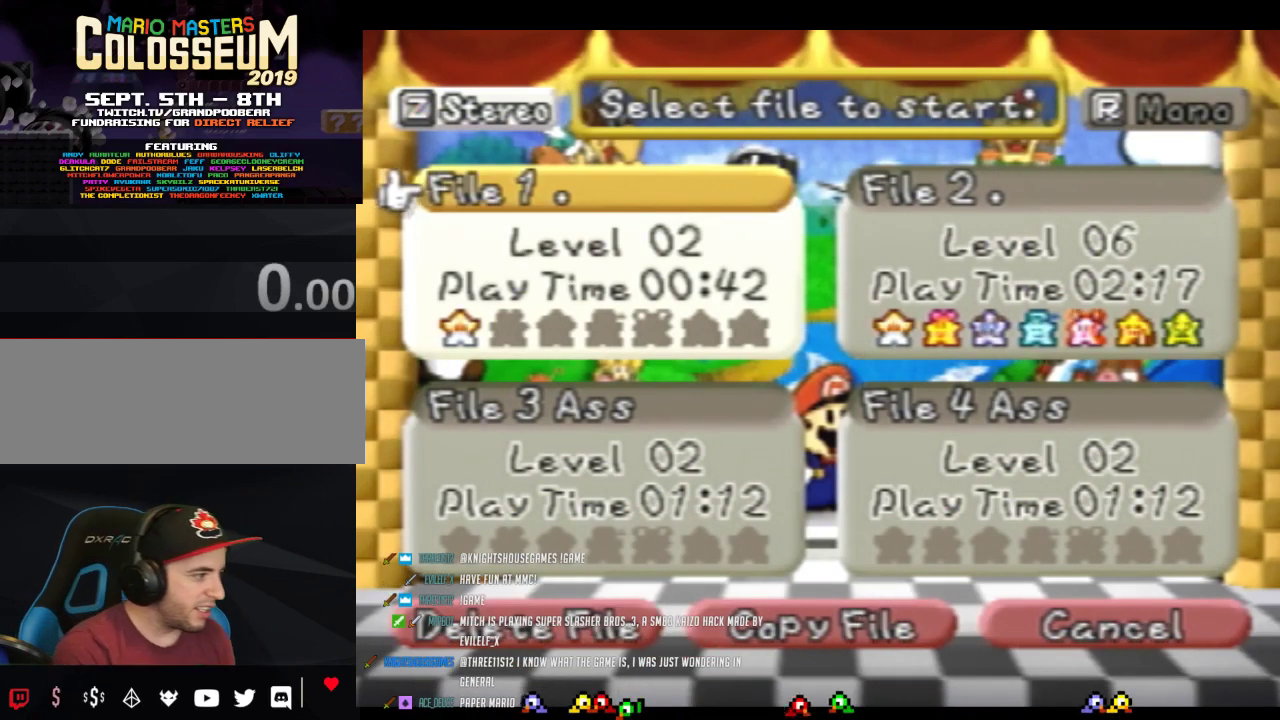
{"buttons": [], "left_stick": "center", "events": [[317, "left_stick", "down"], [450, "left_stick", "center"]]}
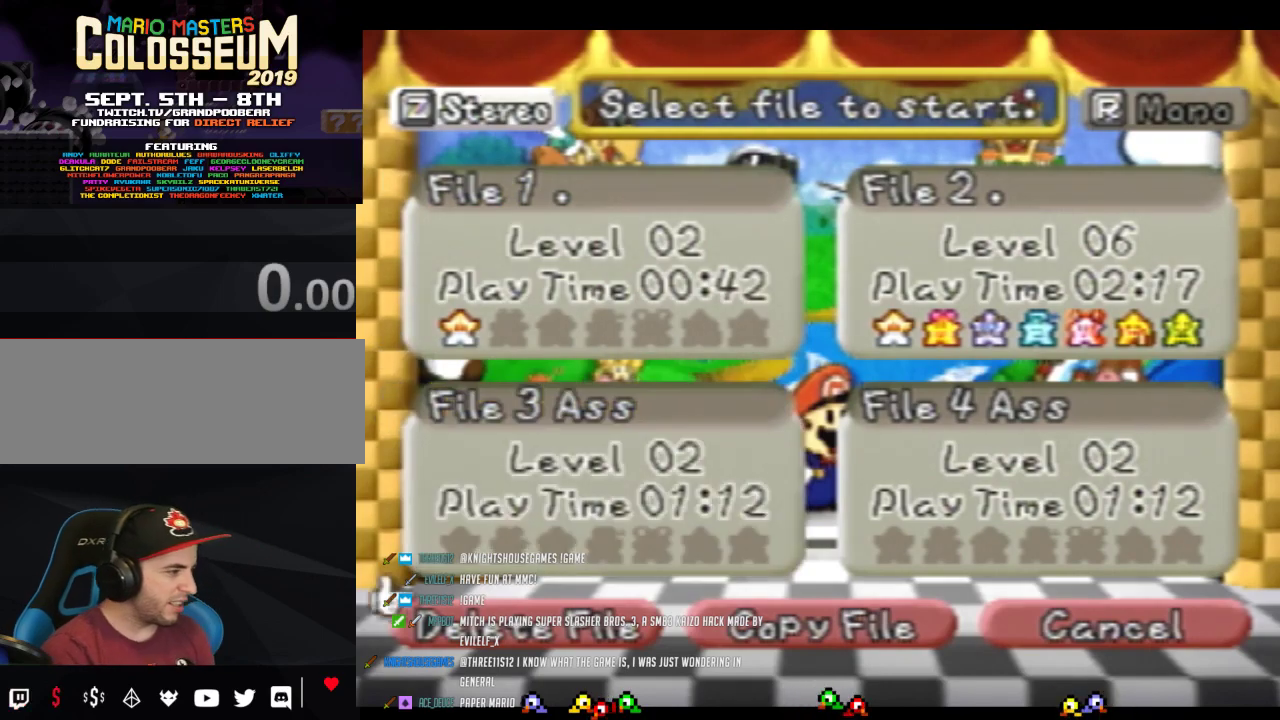
{"buttons": [], "left_stick": "left", "events": [[167, "left_stick", "right"], [317, "left_stick", "center"], [450, "left_stick", "left"]]}
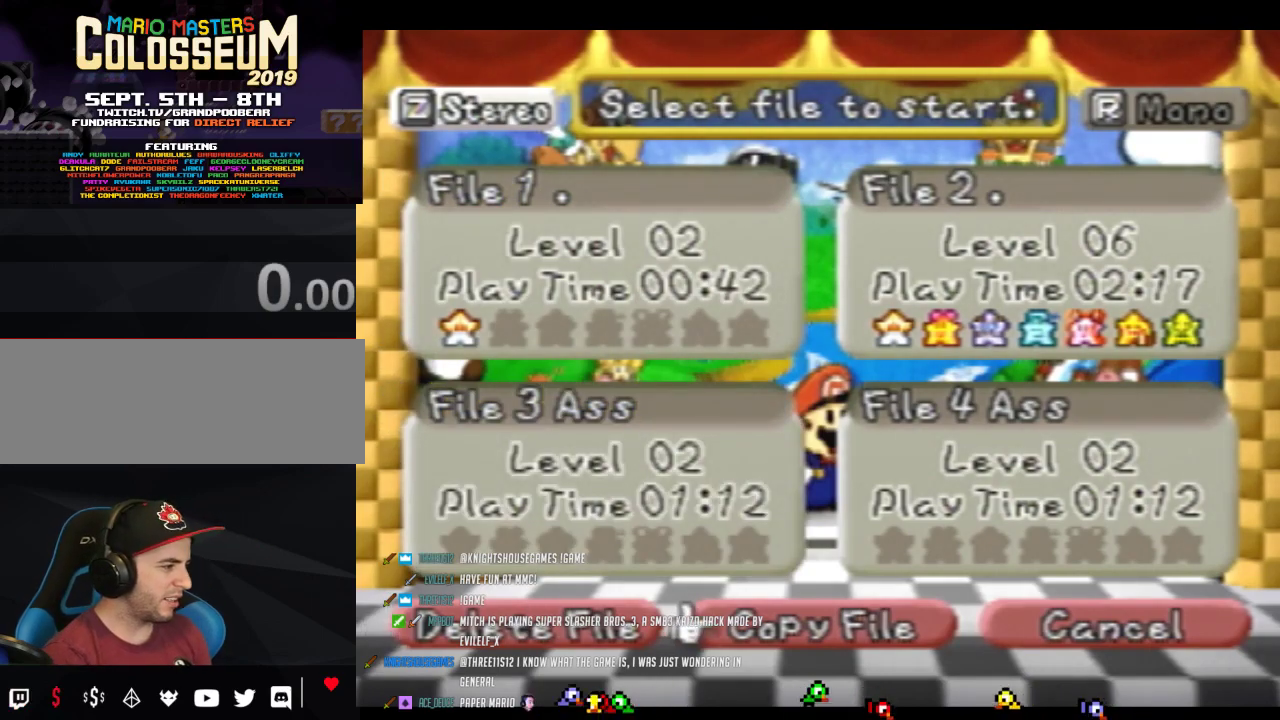
{"buttons": [], "left_stick": "center", "events": [[100, "left_stick", "center"], [167, "A", "down"], [217, "A", "up"]]}
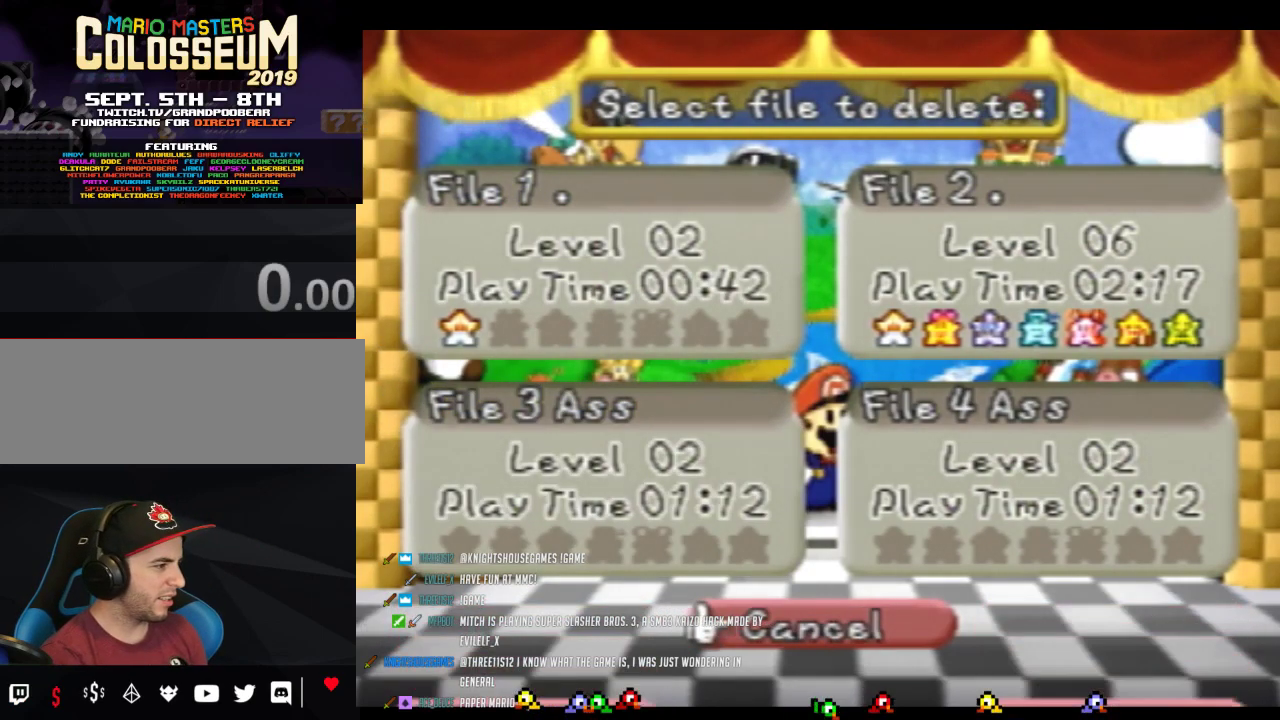
{"buttons": [], "left_stick": "center", "events": [[283, "left_stick", "up"], [383, "left_stick", "center"]]}
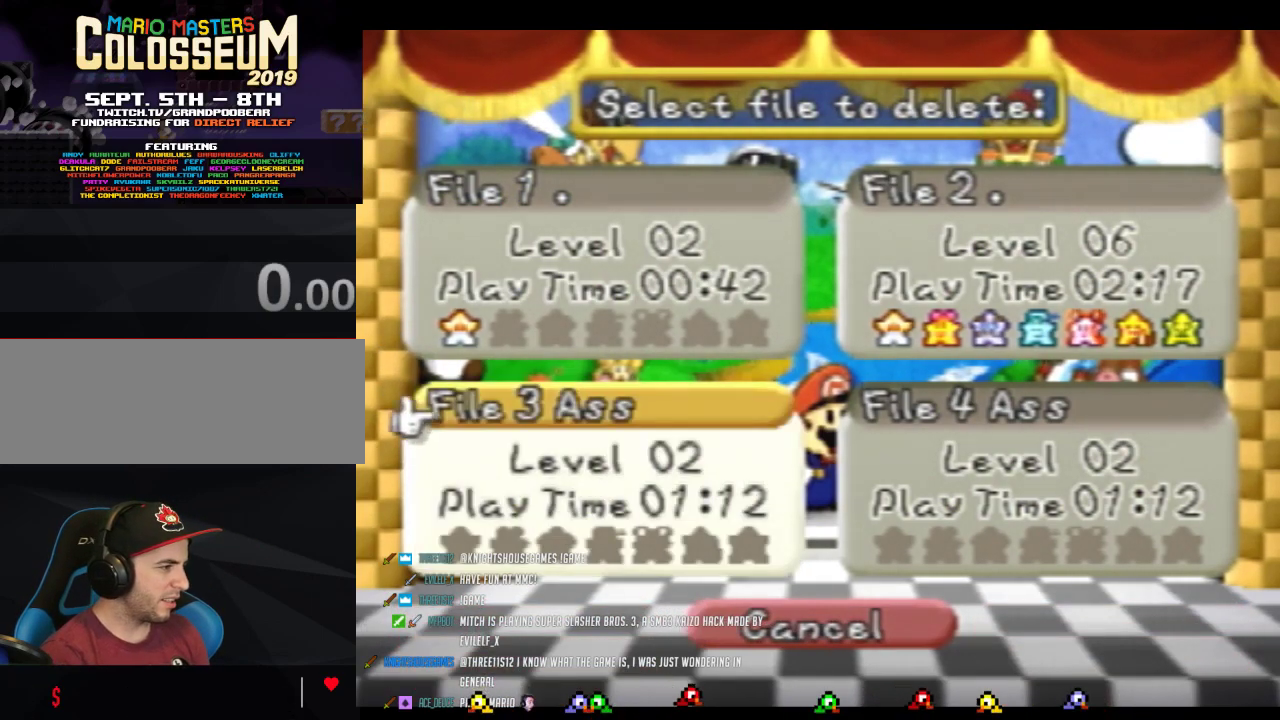
{"buttons": [], "left_stick": "center", "events": [[250, "left_stick", "up"], [350, "left_stick", "center"], [417, "A", "down"], [467, "A", "up"]]}
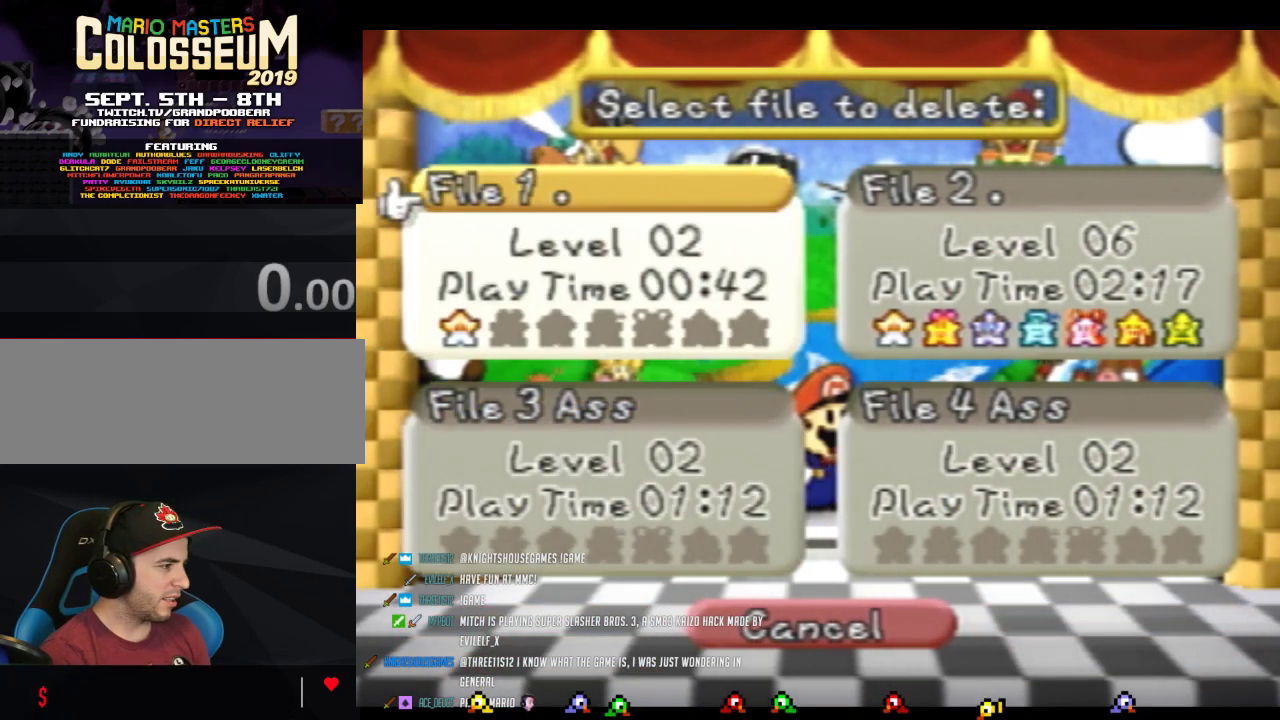
{"buttons": [], "left_stick": "center", "events": []}
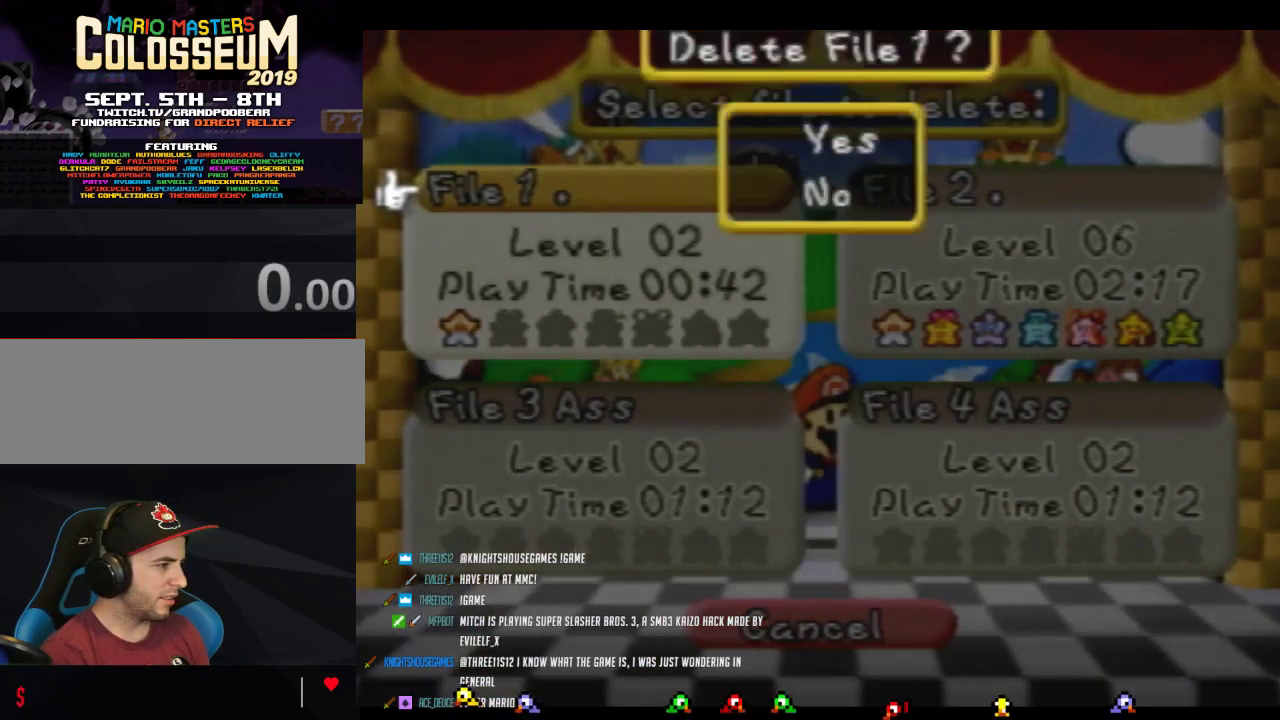
{"buttons": [], "left_stick": "up", "events": [[500, "left_stick", "up"]]}
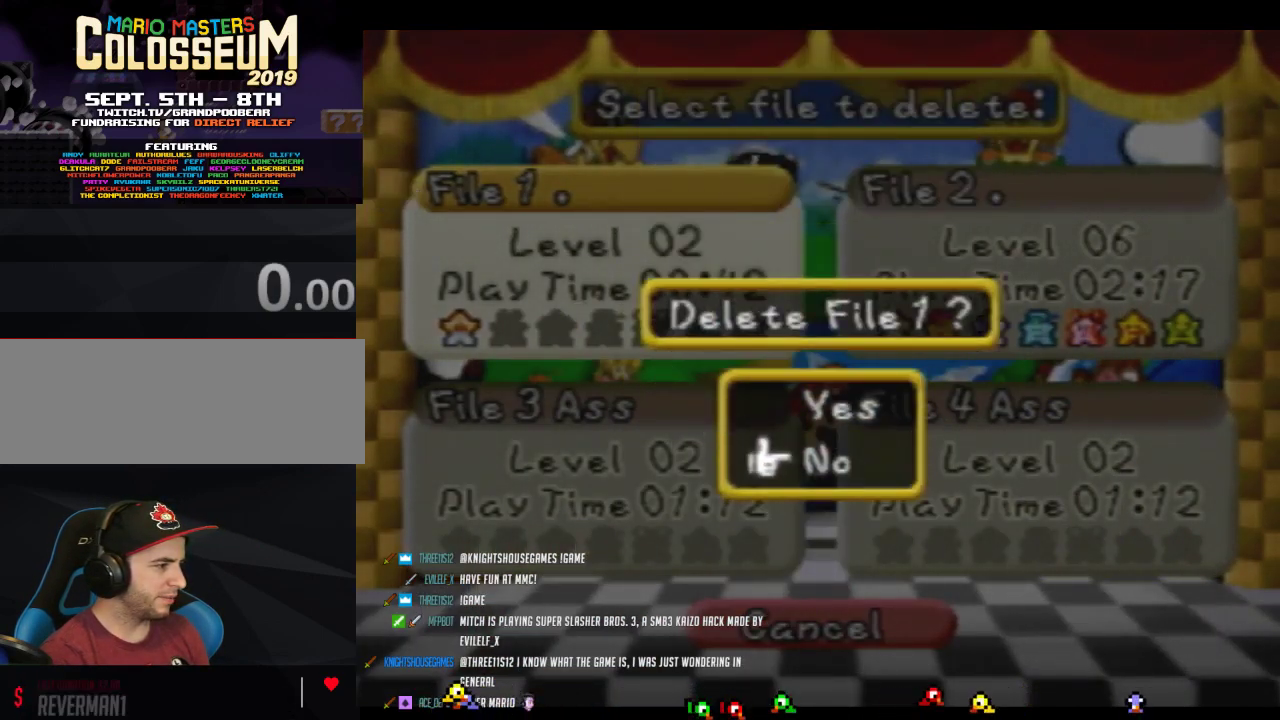
{"buttons": [], "left_stick": "center", "events": [[133, "left_stick", "center"], [200, "A", "down"], [250, "A", "up"]]}
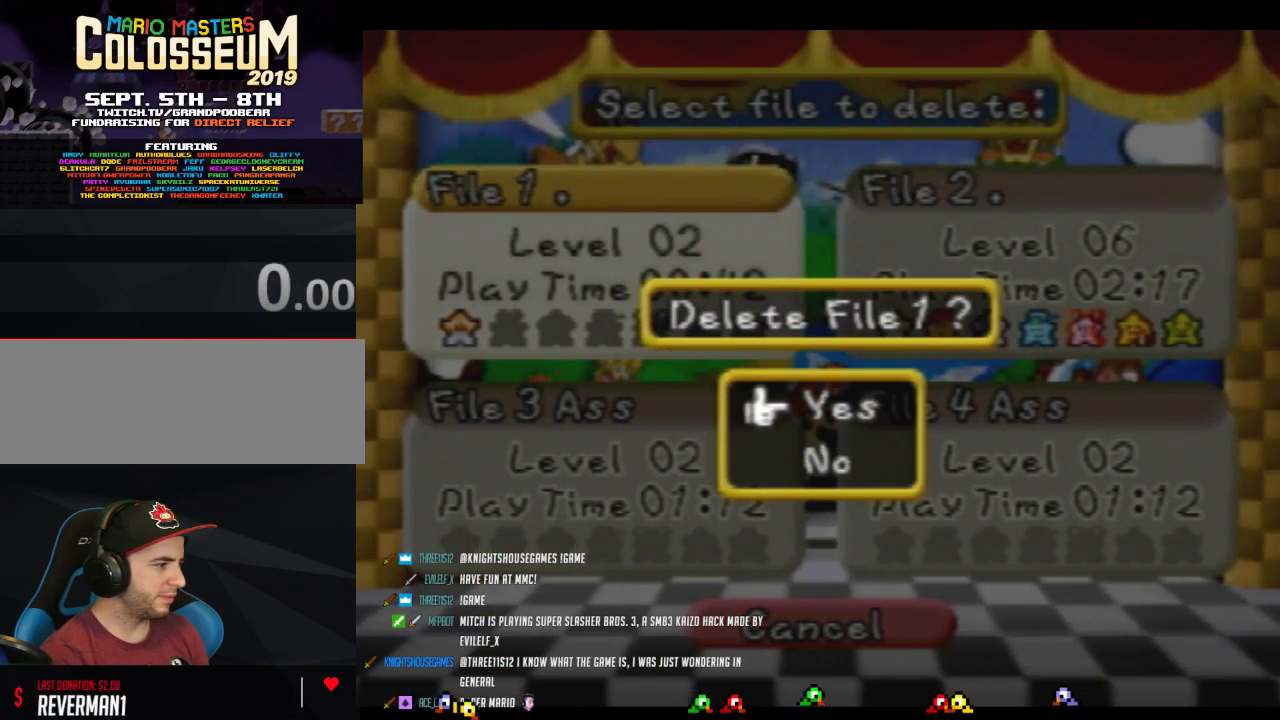
{"buttons": [], "left_stick": "center", "events": []}
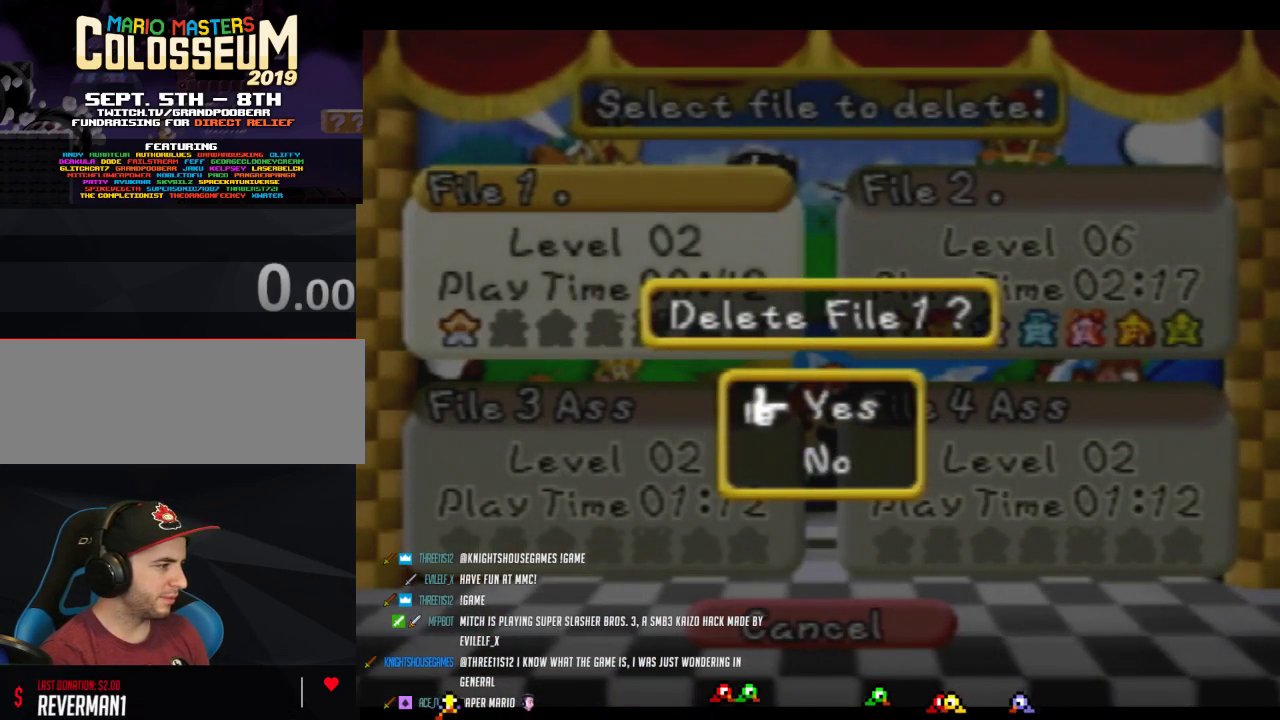
{"buttons": [], "left_stick": "center", "events": []}
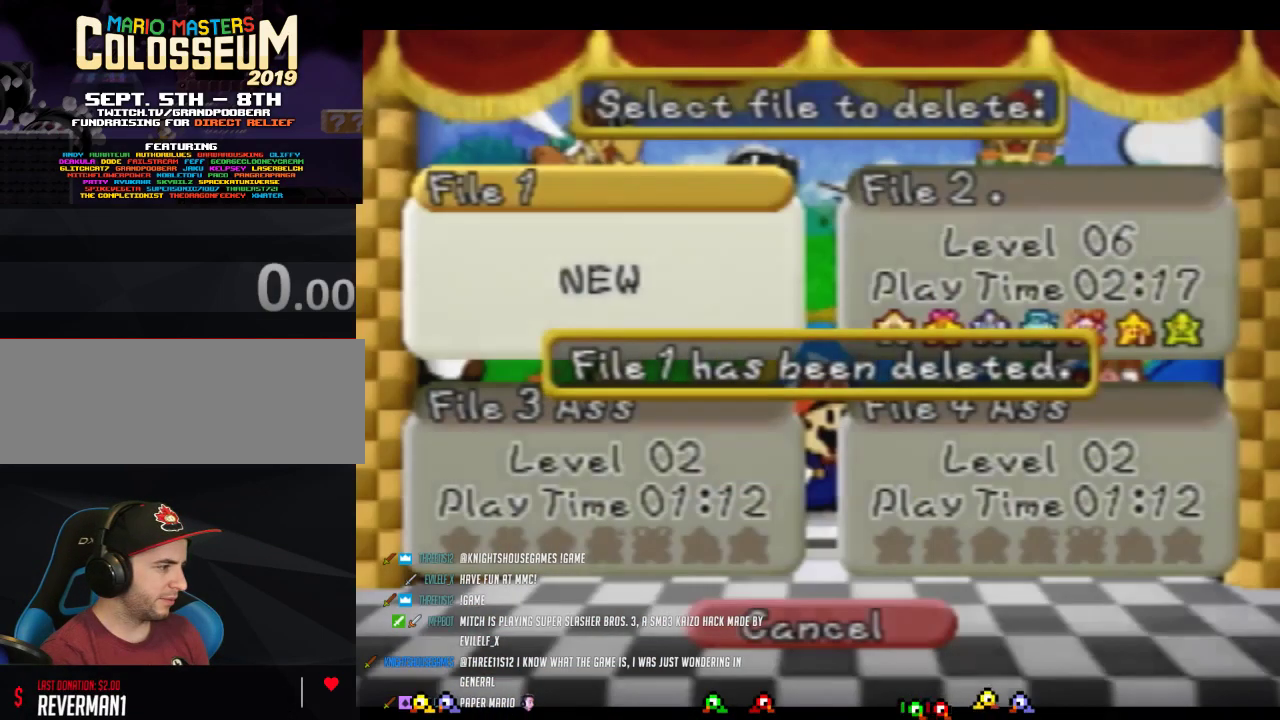
{"buttons": [], "left_stick": "center", "events": []}
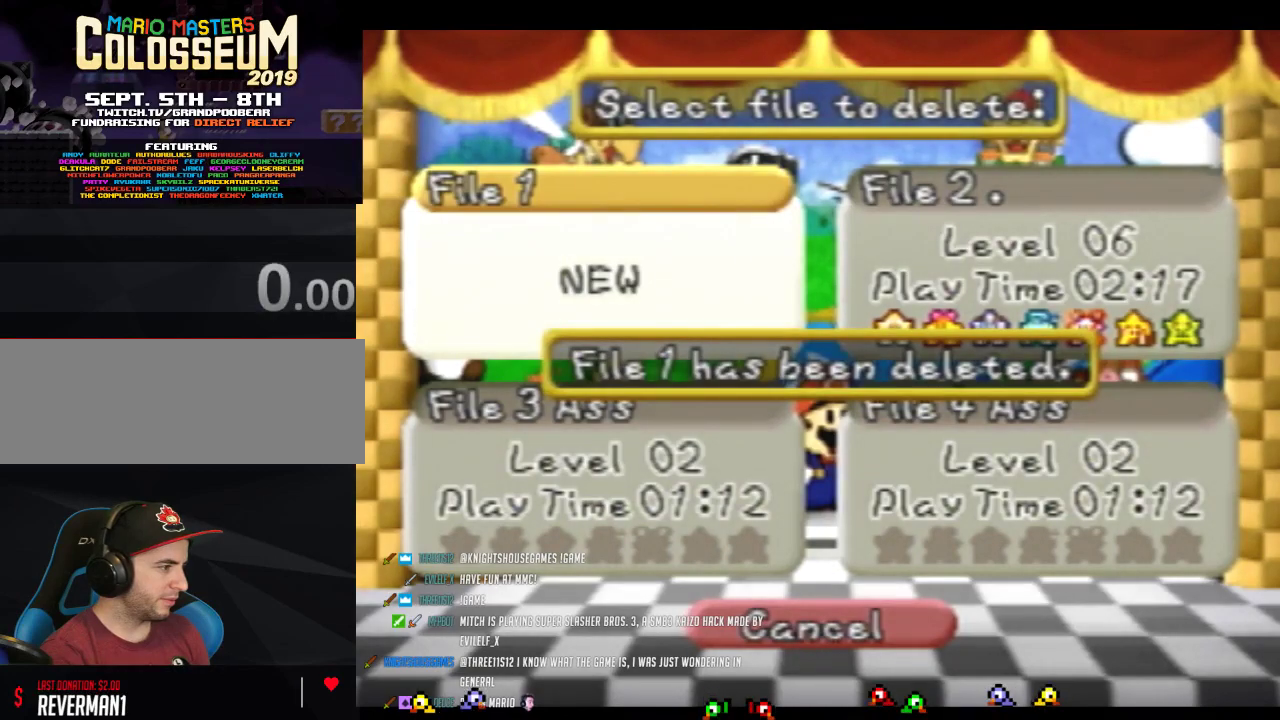
{"buttons": [], "left_stick": "center", "events": [[150, "B", "down"], [233, "B", "up"]]}
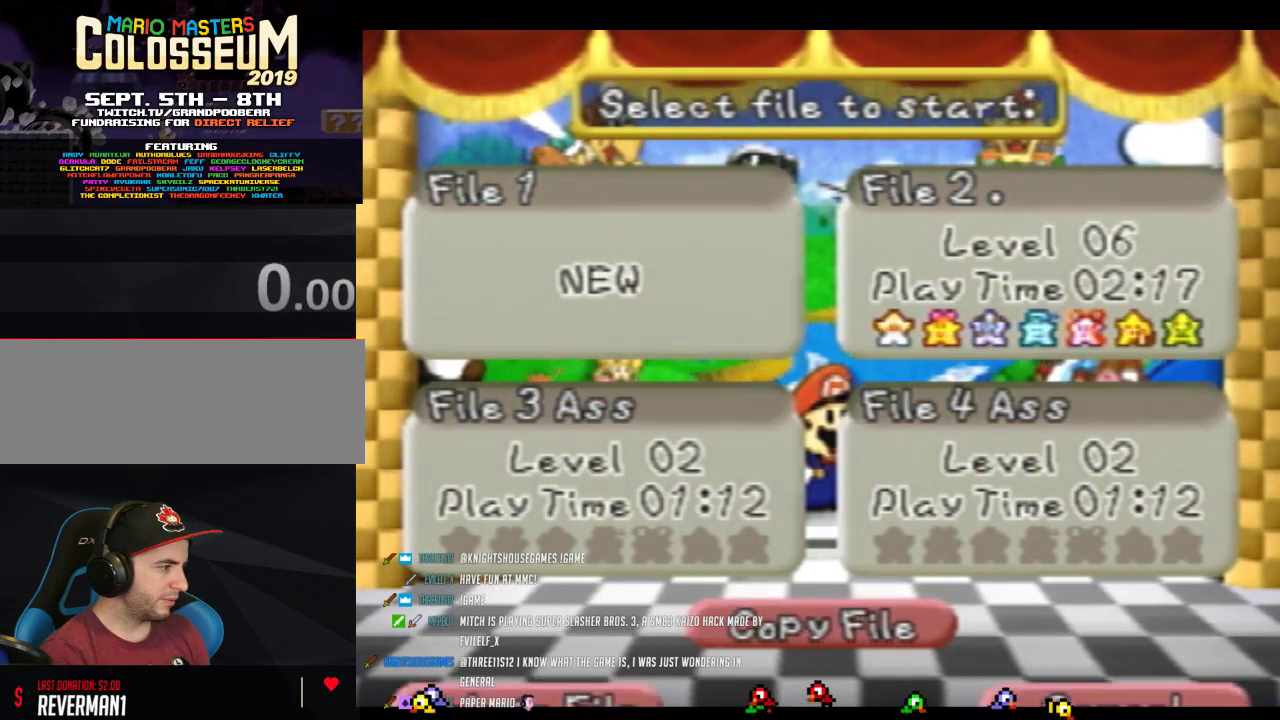
{"buttons": [], "left_stick": "up", "events": [[483, "left_stick", "up"]]}
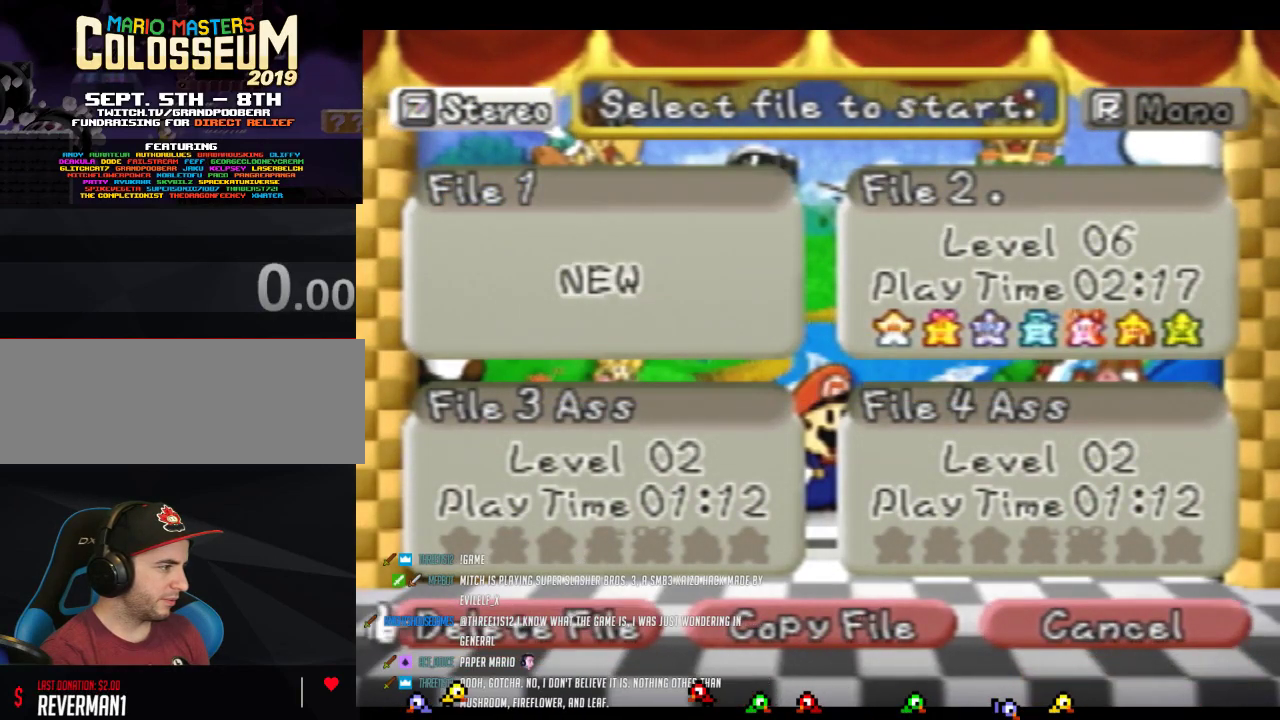
{"buttons": [], "left_stick": "center", "events": [[117, "left_stick", "center"], [267, "left_stick", "up"], [367, "left_stick", "center"], [433, "A", "down"], [500, "A", "up"]]}
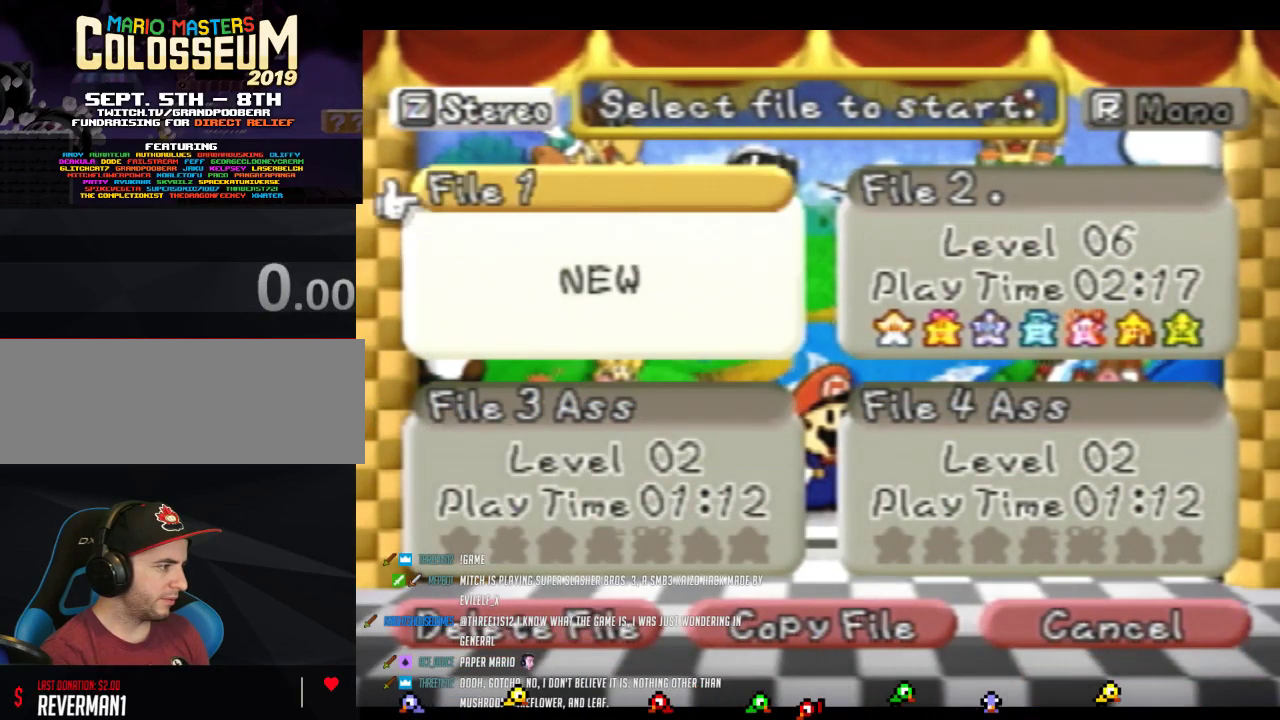
{"buttons": [], "left_stick": "center", "events": []}
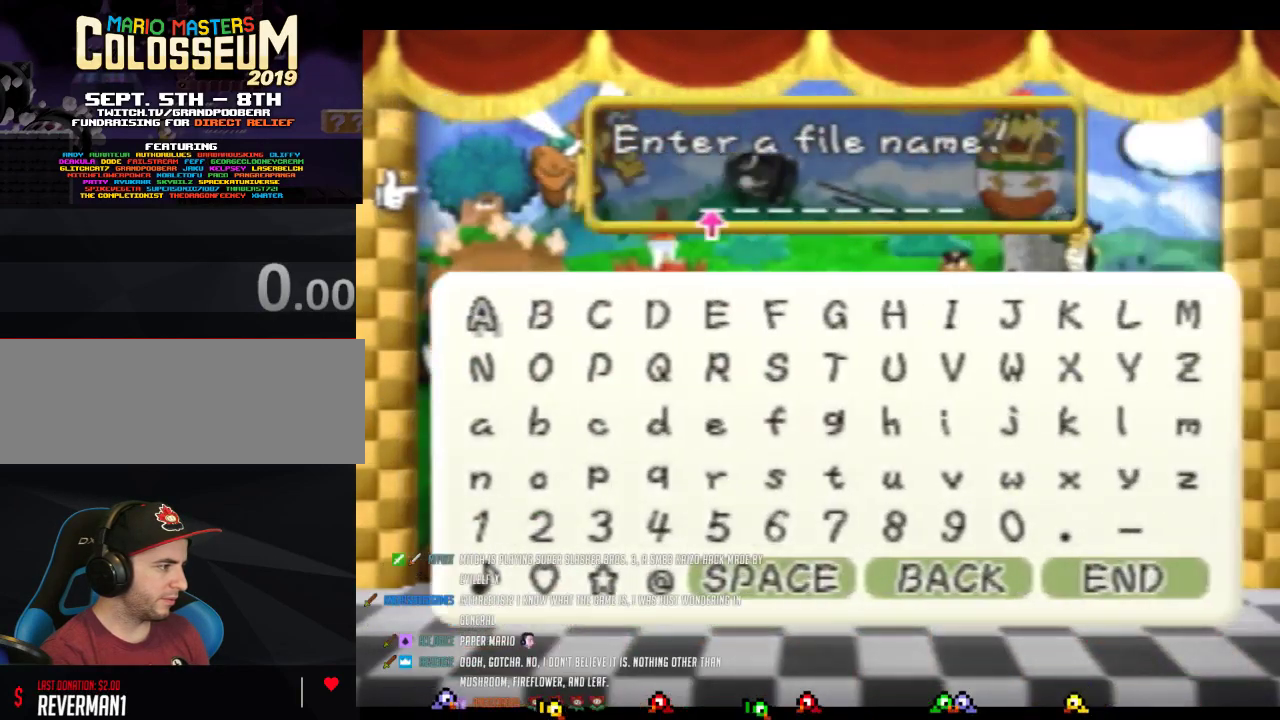
{"buttons": [], "left_stick": "center", "events": [[250, "left_stick", "left"], [400, "left_stick", "center"]]}
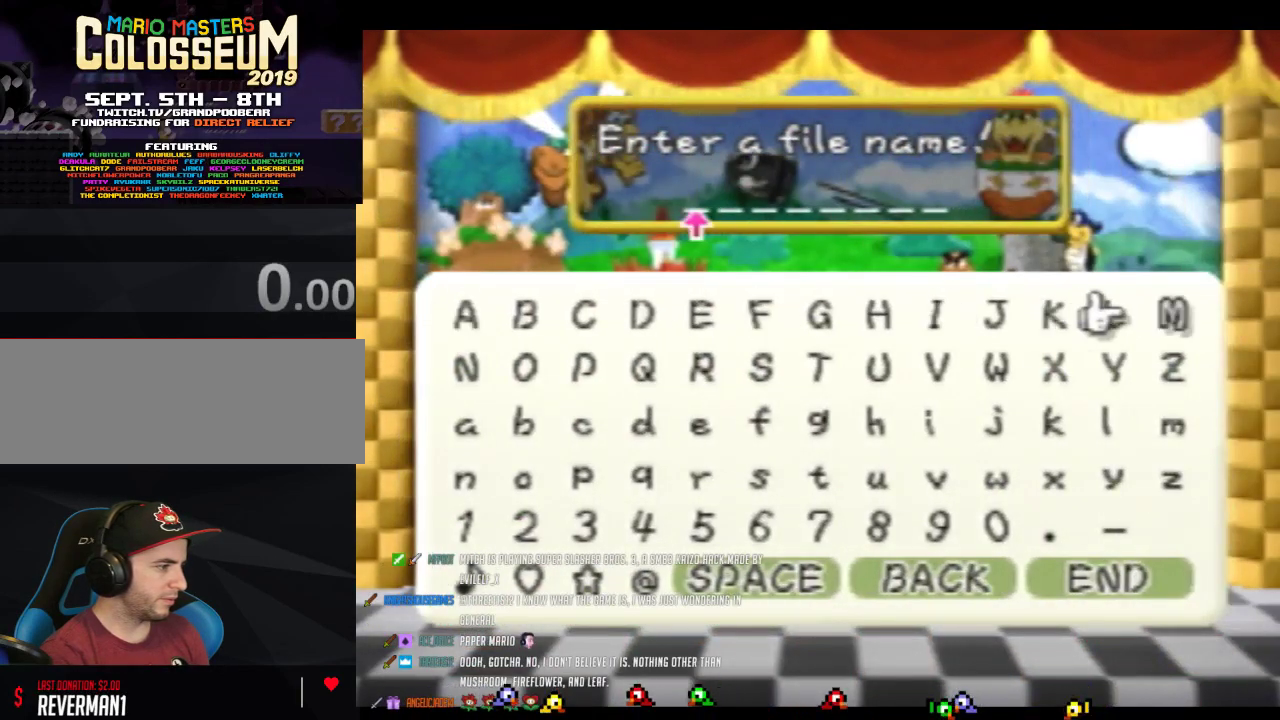
{"buttons": [], "left_stick": "center", "events": [[33, "left_stick", "down"], [150, "left_stick", "center"], [400, "left_stick", "down"], [483, "left_stick", "center"]]}
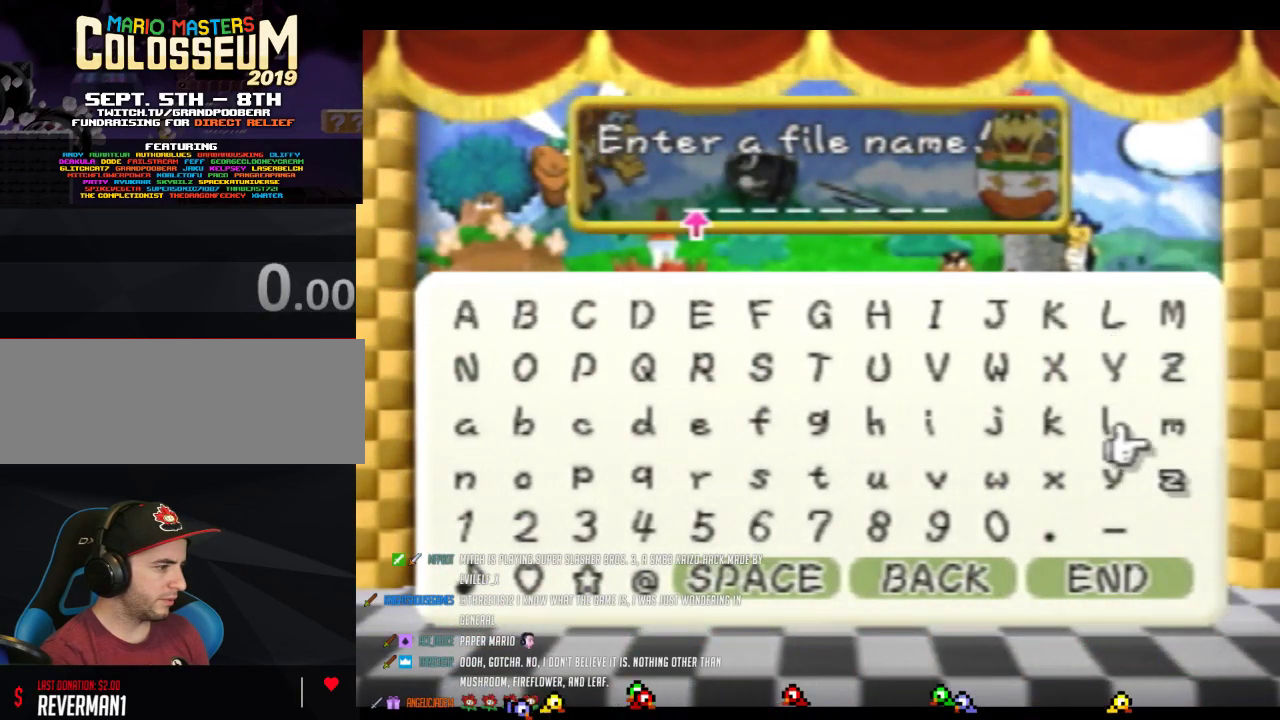
{"buttons": [], "left_stick": "center", "events": [[83, "left_stick", "down"], [183, "left_stick", "center"], [300, "left_stick", "left"], [433, "left_stick", "center"]]}
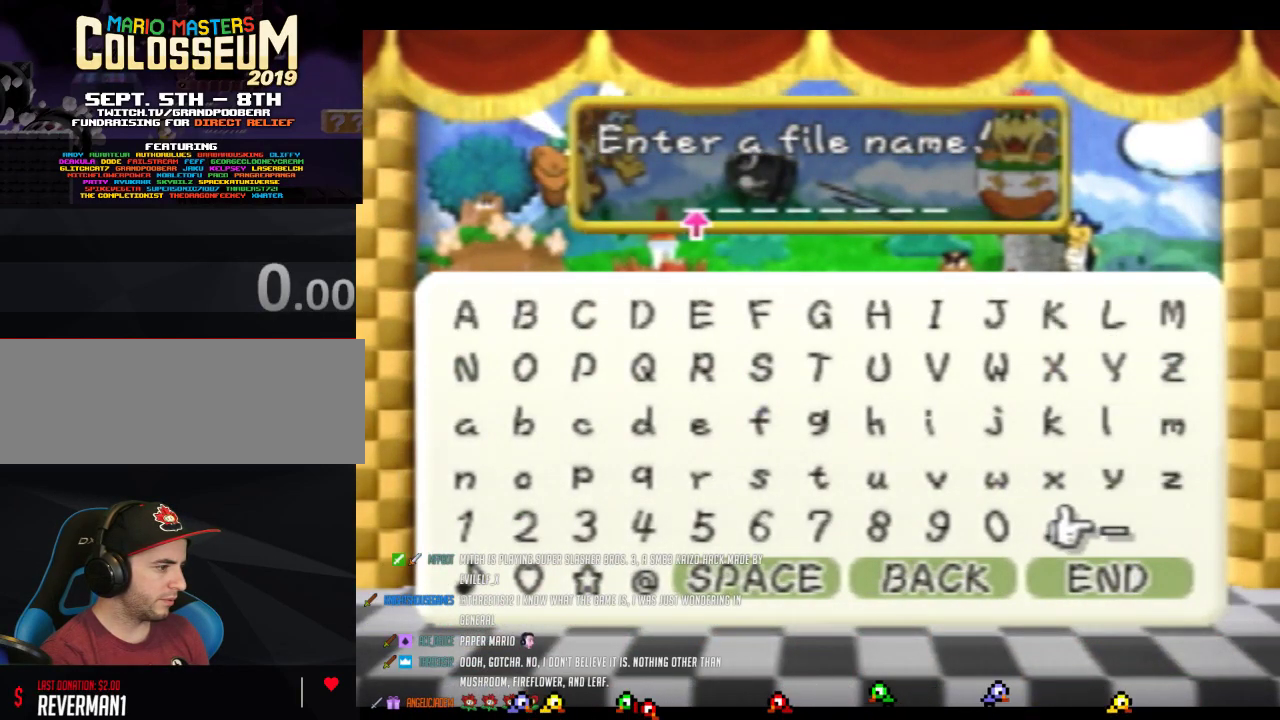
{"buttons": [], "left_stick": "down", "events": [[50, "left_stick", "left"], [117, "left_stick", "center"], [200, "A", "down"], [267, "A", "up"], [450, "left_stick", "down"]]}
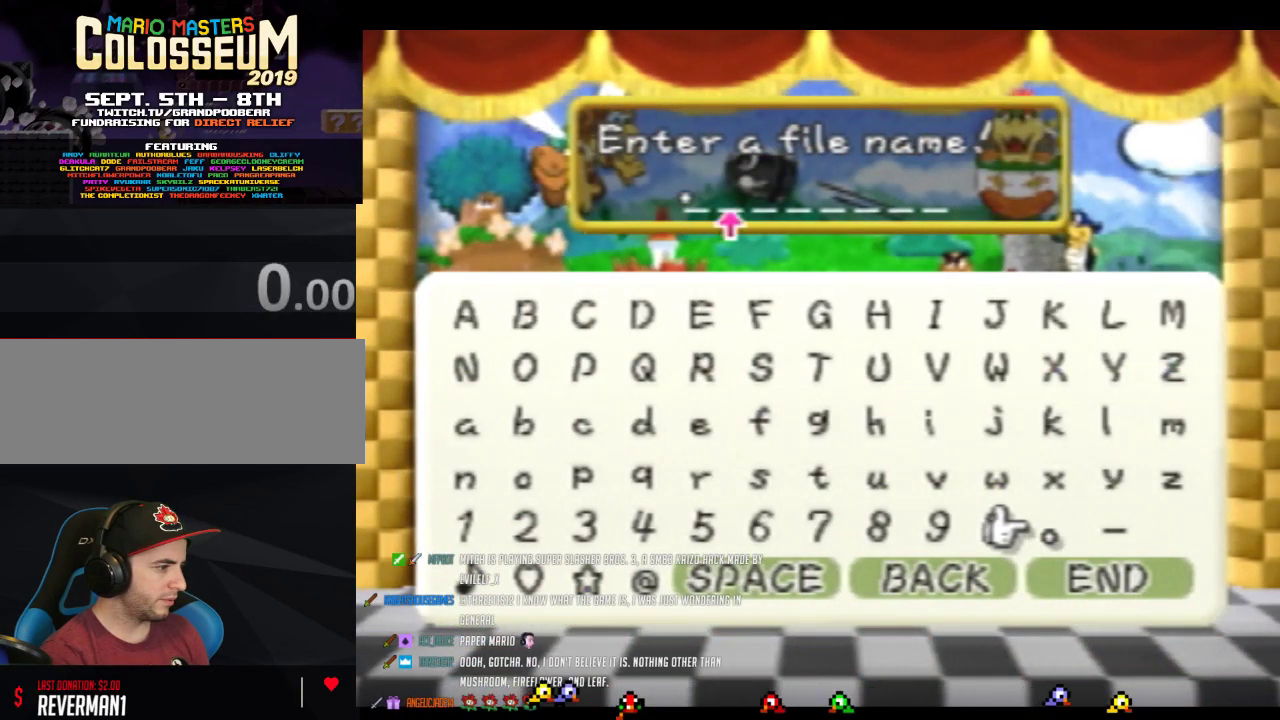
{"buttons": [], "left_stick": "center", "events": [[50, "left_stick", "center"], [217, "A", "down"], [333, "A", "up"]]}